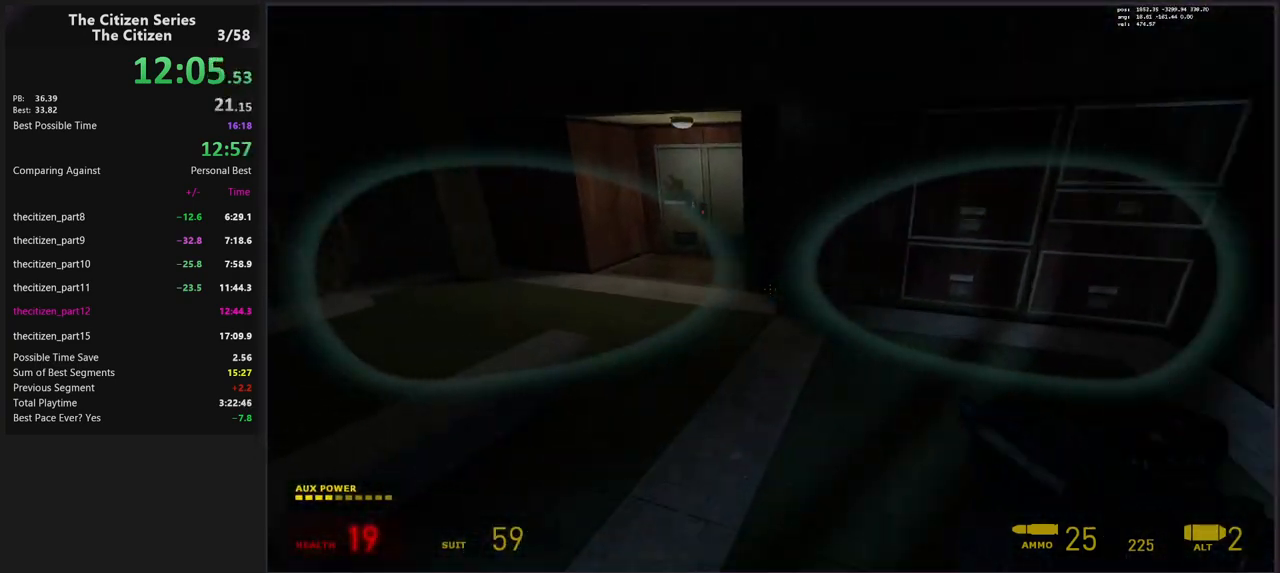
Gameplay with keyboard; each line is a JSON object with the keys held at the frame after it. "events" lists presses ("down") and releases ("up") of "1", "2", "3", "4", "5", "a", "alt", "c", "caps_lock", "ctrl", "d", "e", "f", "g", "q", "s", "shift", "space", "t", "tab", "v", "w", "x" and "z" between this image and that frame as [ms after this image, input, new state], when the widget could be followed in between. No other keys are recorded. Mouse input is not recorded.
{"keys": [], "events": [[117, "space", "down"], [350, "space", "up"], [400, "a", "up"]]}
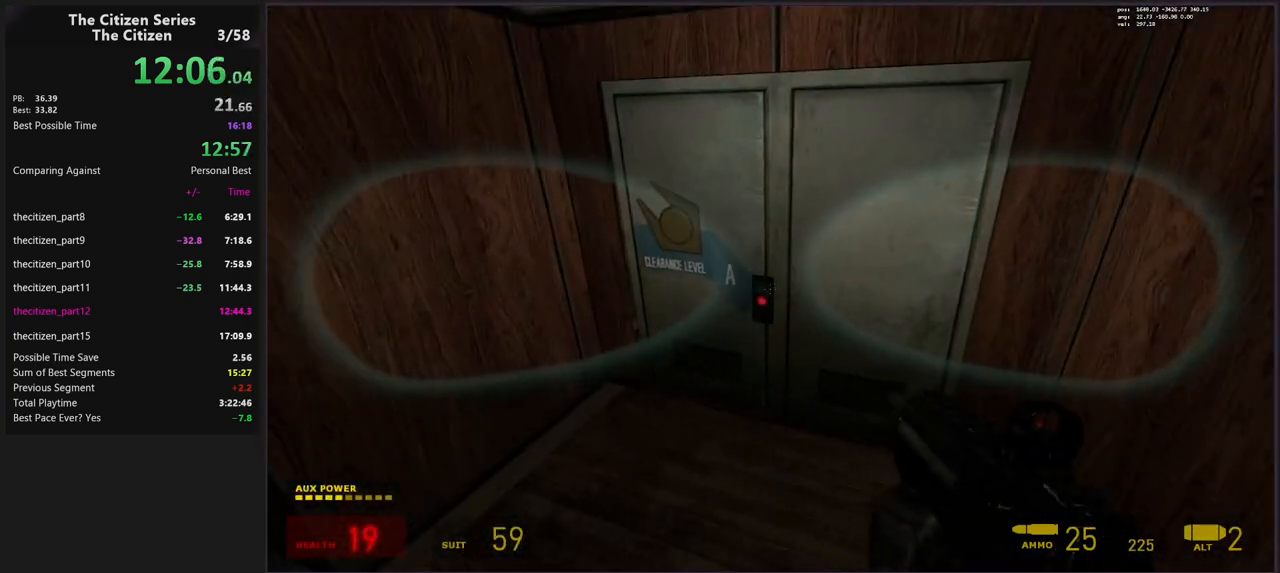
{"keys": ["e", "w"], "events": [[50, "e", "down"], [100, "w", "down"], [133, "e", "up"], [417, "e", "down"]]}
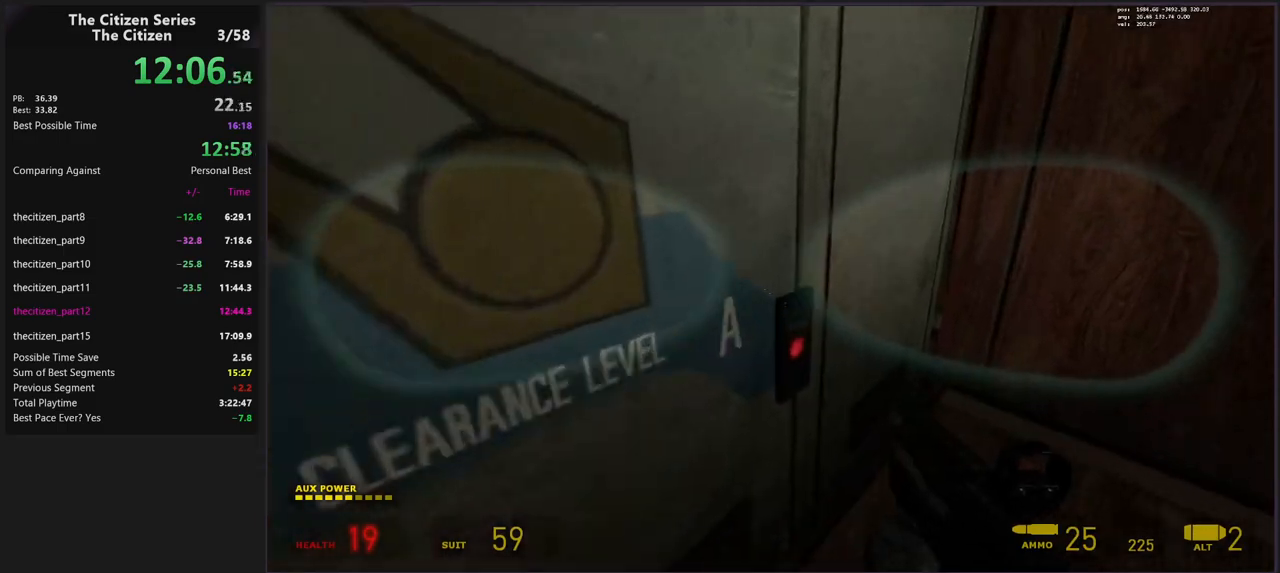
{"keys": ["w"], "events": [[17, "e", "up"], [300, "a", "down"], [400, "a", "up"]]}
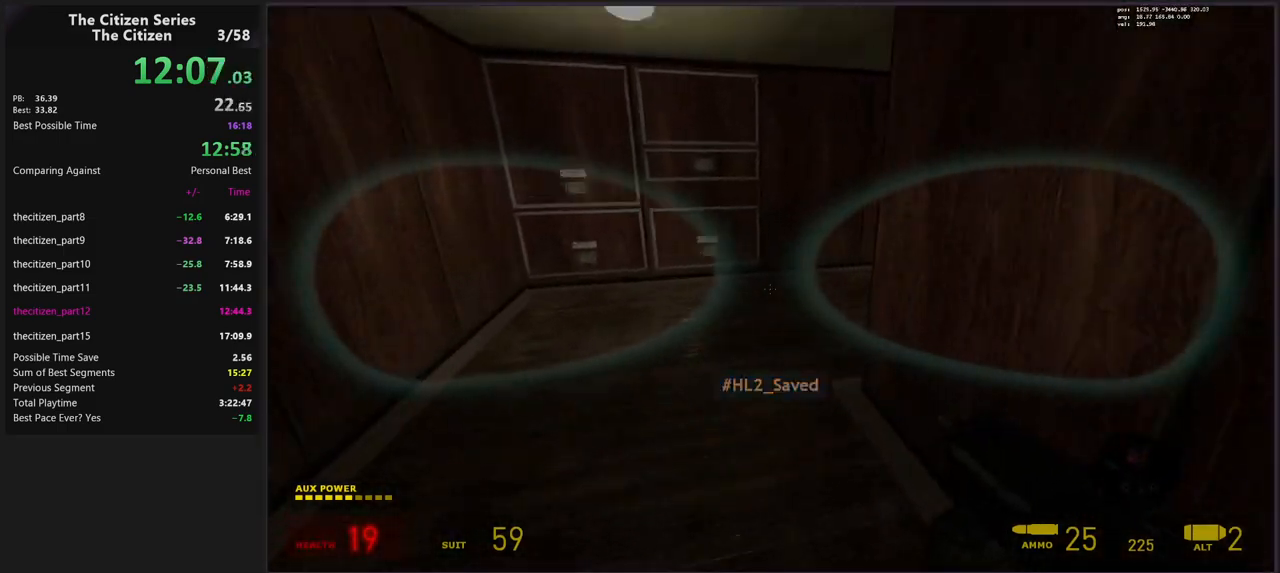
{"keys": ["d", "shift", "w"], "events": [[33, "shift", "down"], [267, "d", "down"]]}
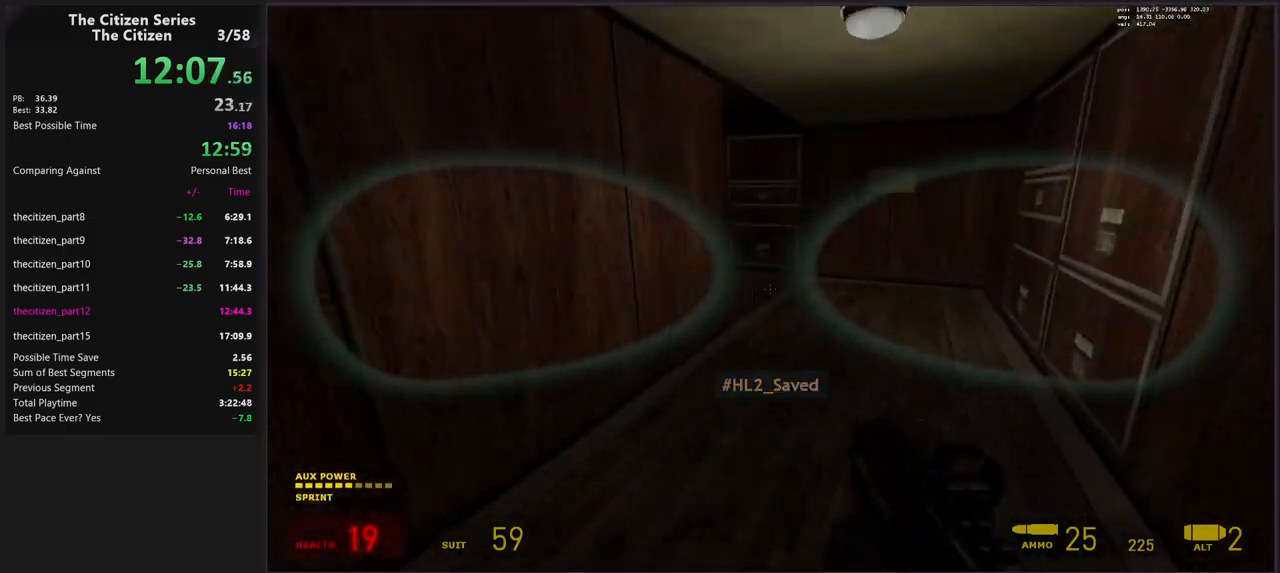
{"keys": ["shift"], "events": [[183, "w", "up"], [233, "d", "up"]]}
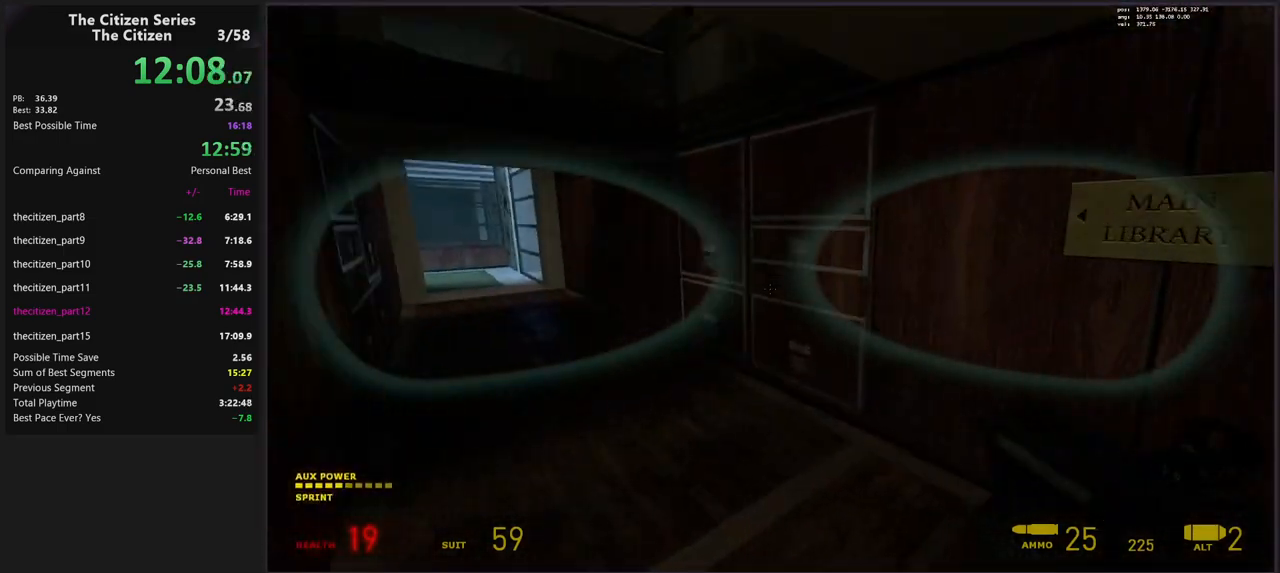
{"keys": ["w"], "events": [[17, "a", "down"], [117, "shift", "up"], [150, "w", "down"], [200, "a", "up"]]}
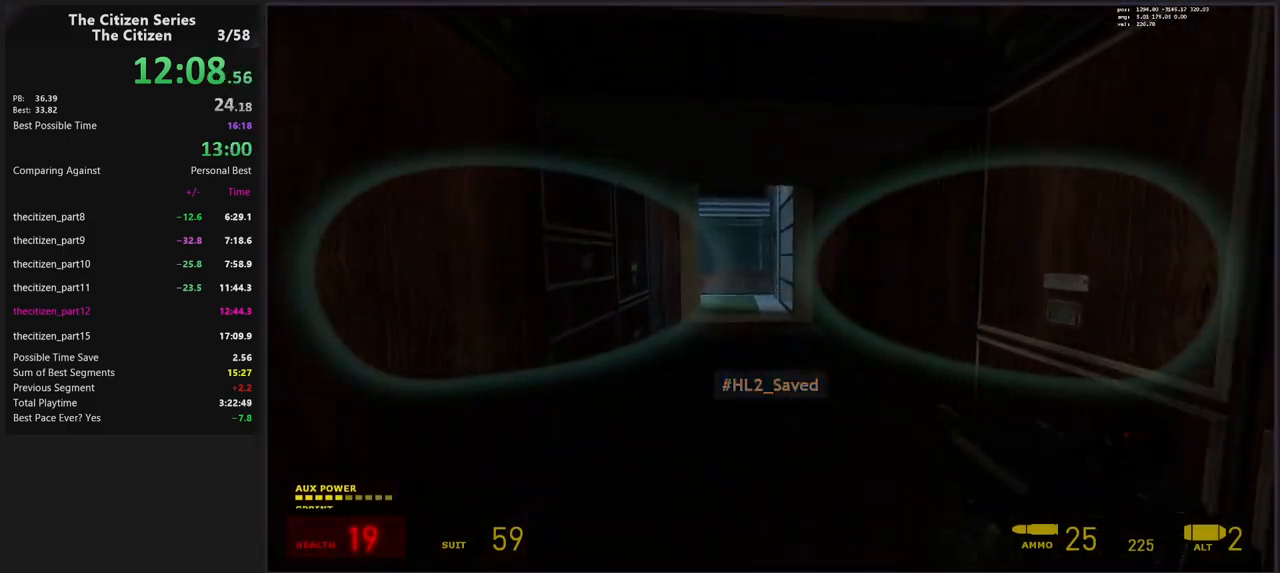
{"keys": ["shift", "w"], "events": [[33, "shift", "down"]]}
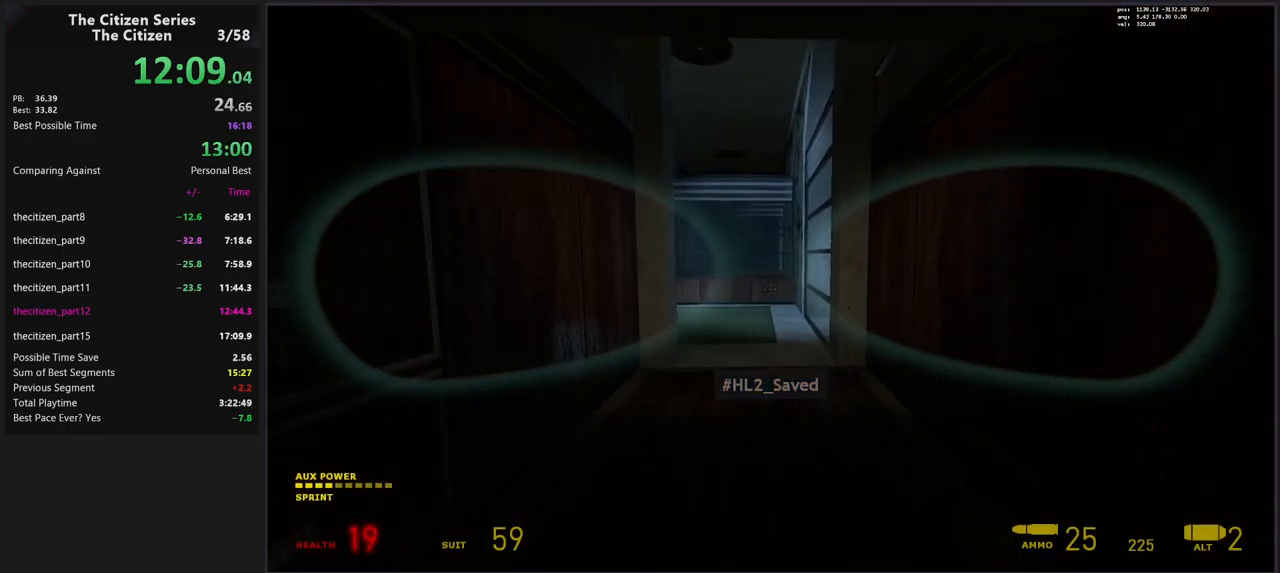
{"keys": ["a", "ctrl", "shift"], "events": [[100, "ctrl", "down"], [283, "a", "down"], [367, "w", "up"]]}
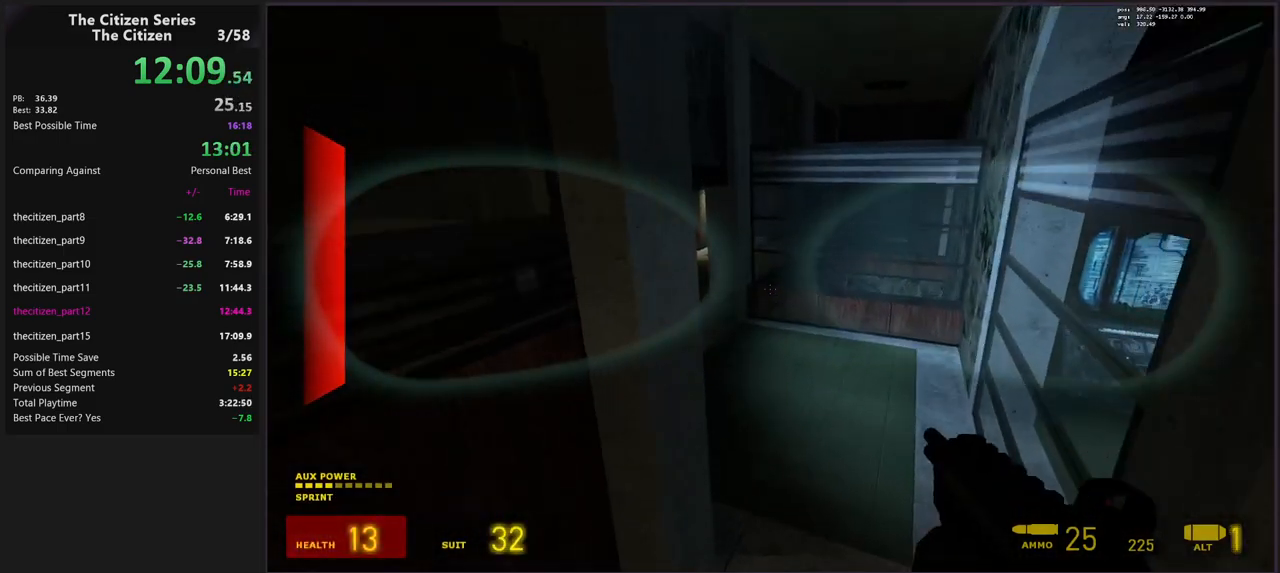
{"keys": ["ctrl", "shift", "w"], "events": [[350, "a", "up"], [383, "w", "down"]]}
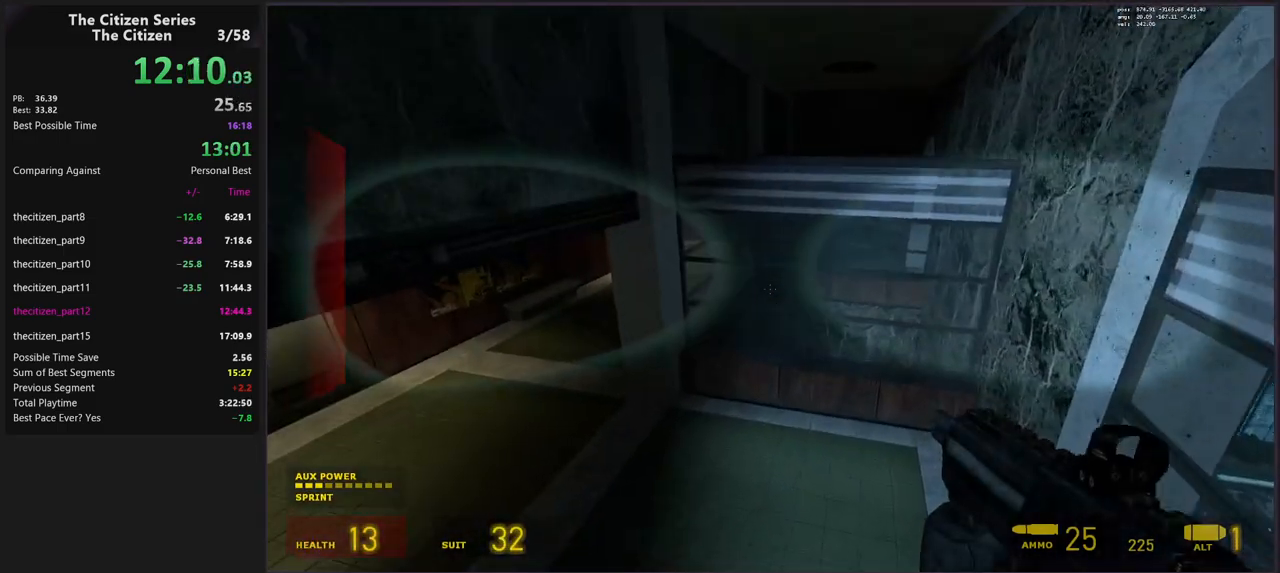
{"keys": ["shift", "w"], "events": [[33, "a", "down"], [83, "ctrl", "up"], [117, "shift", "up"], [167, "w", "up"], [267, "w", "down"], [367, "shift", "down"], [400, "a", "up"]]}
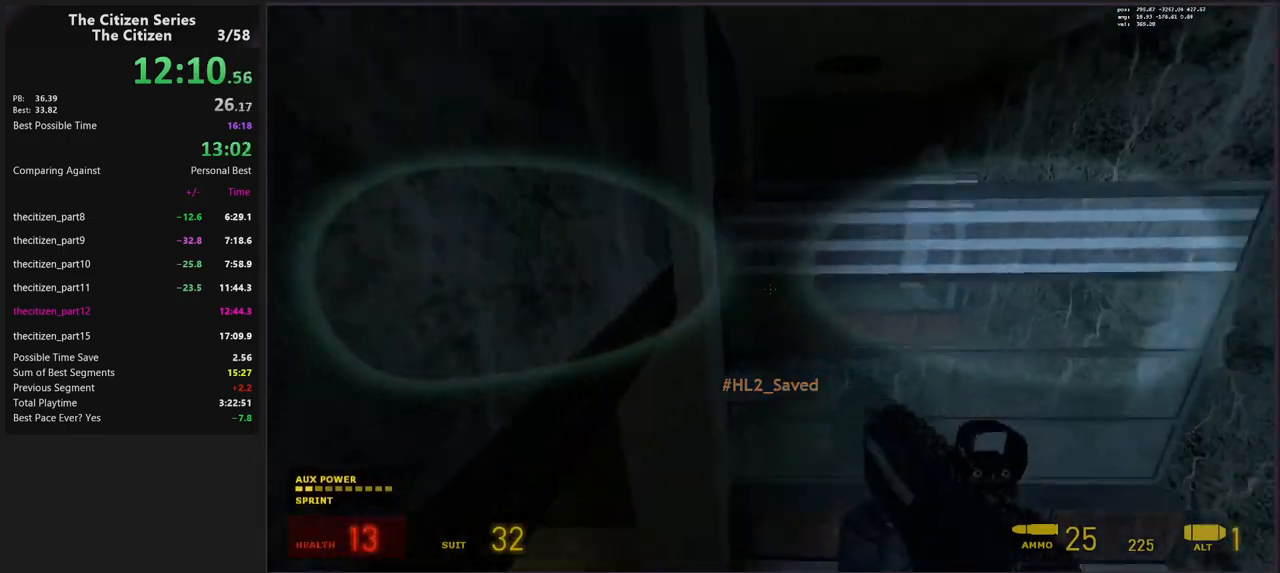
{"keys": ["a", "w"], "events": [[367, "shift", "up"], [467, "a", "down"]]}
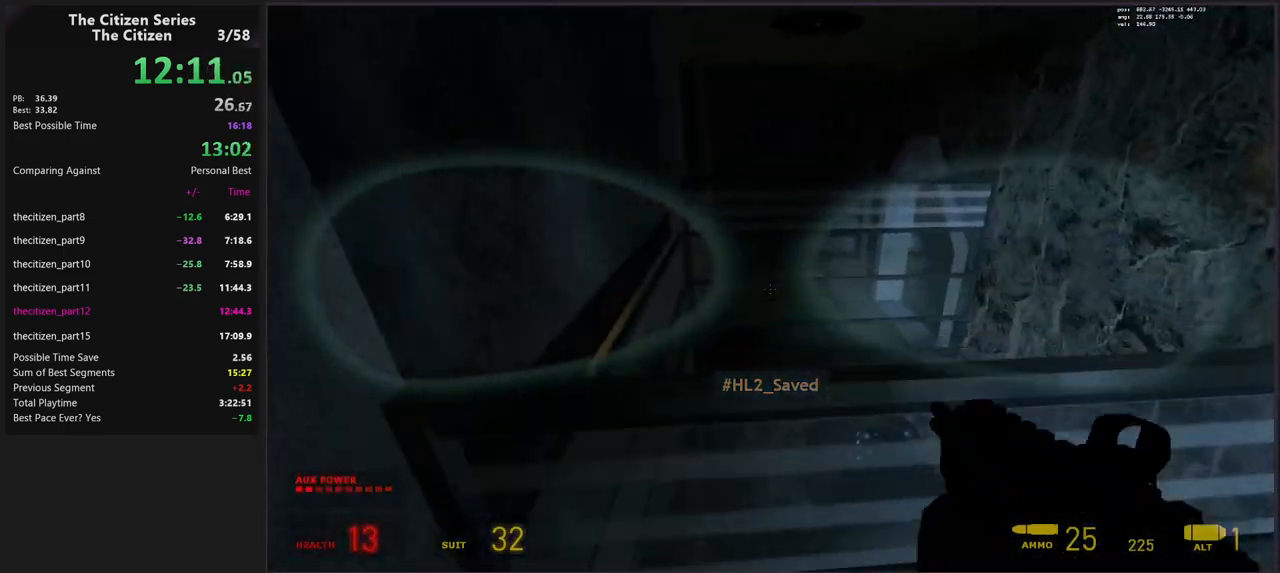
{"keys": ["a", "w"], "events": [[17, "ctrl", "down"], [250, "ctrl", "up"]]}
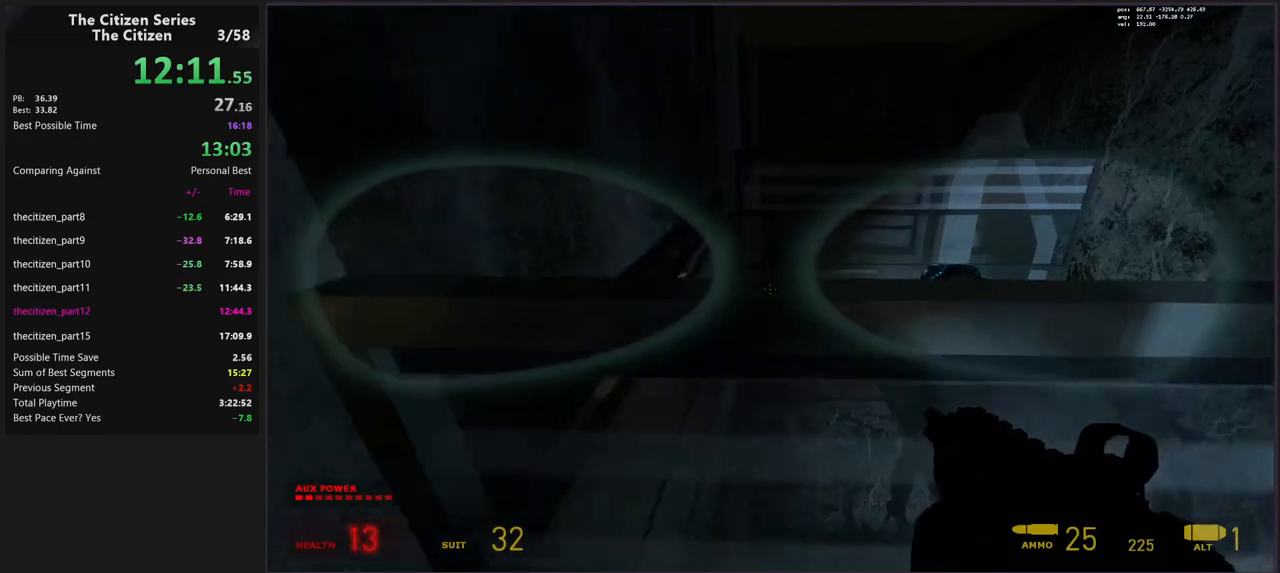
{"keys": ["a", "w"], "events": [[33, "ctrl", "down"], [450, "ctrl", "up"]]}
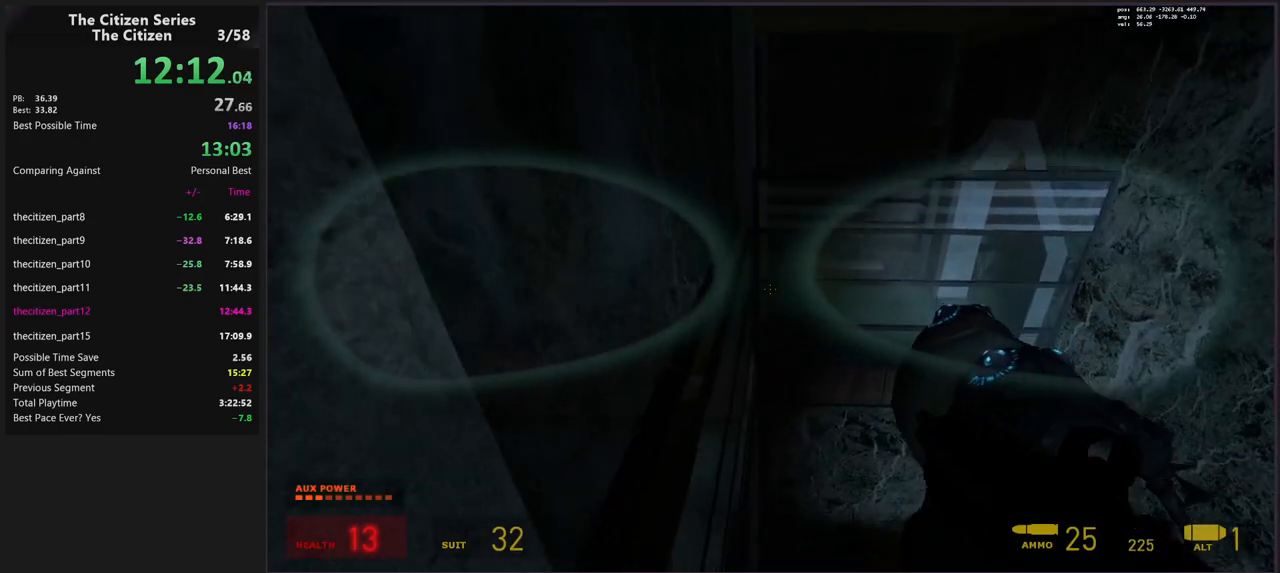
{"keys": ["a"], "events": [[50, "a", "up"], [183, "a", "down"], [383, "w", "up"]]}
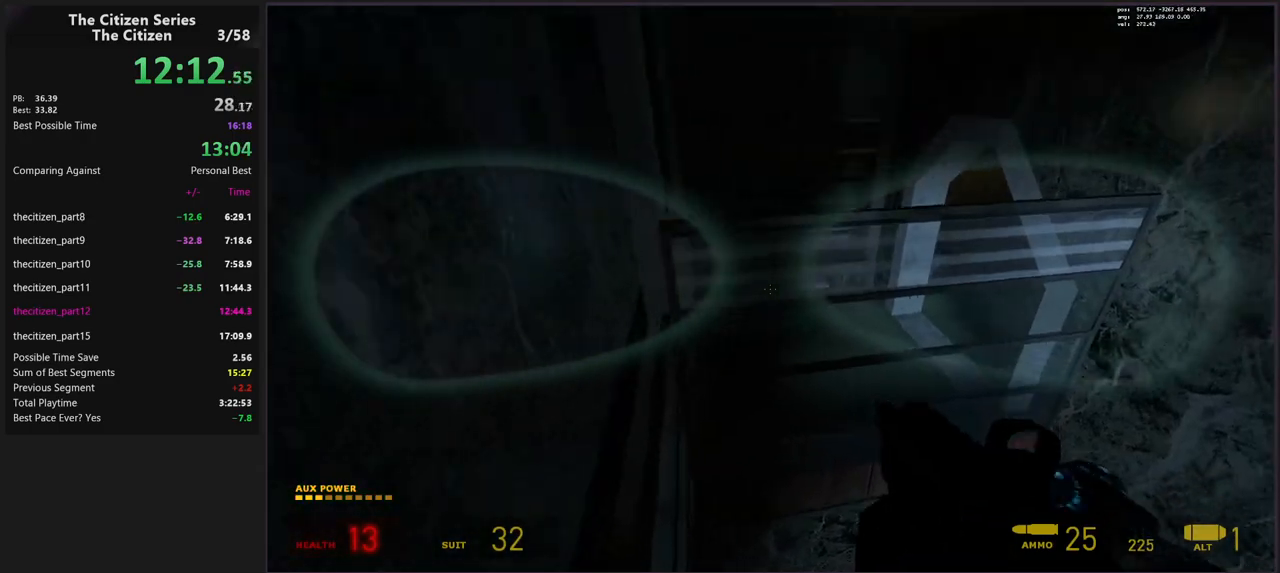
{"keys": ["ctrl", "d", "shift"], "events": [[117, "w", "down"], [150, "a", "up"], [150, "shift", "down"], [200, "ctrl", "down"], [200, "w", "up"], [300, "d", "down"]]}
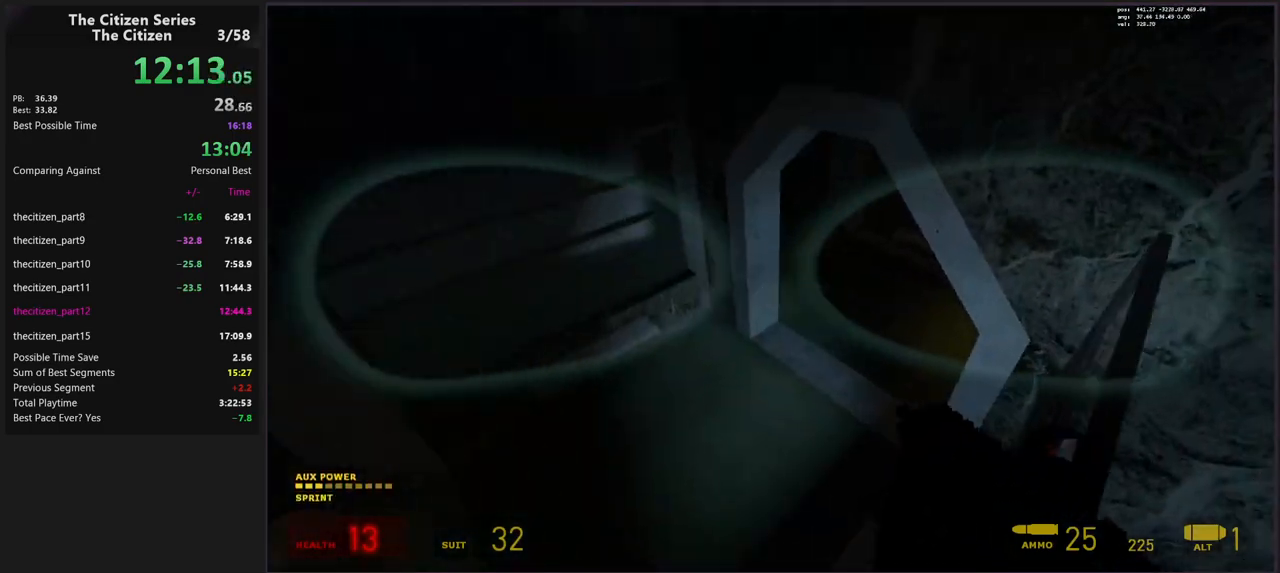
{"keys": ["d"], "events": [[33, "a", "down"], [83, "d", "up"], [167, "d", "down"], [217, "a", "up"], [500, "ctrl", "up"], [500, "shift", "up"]]}
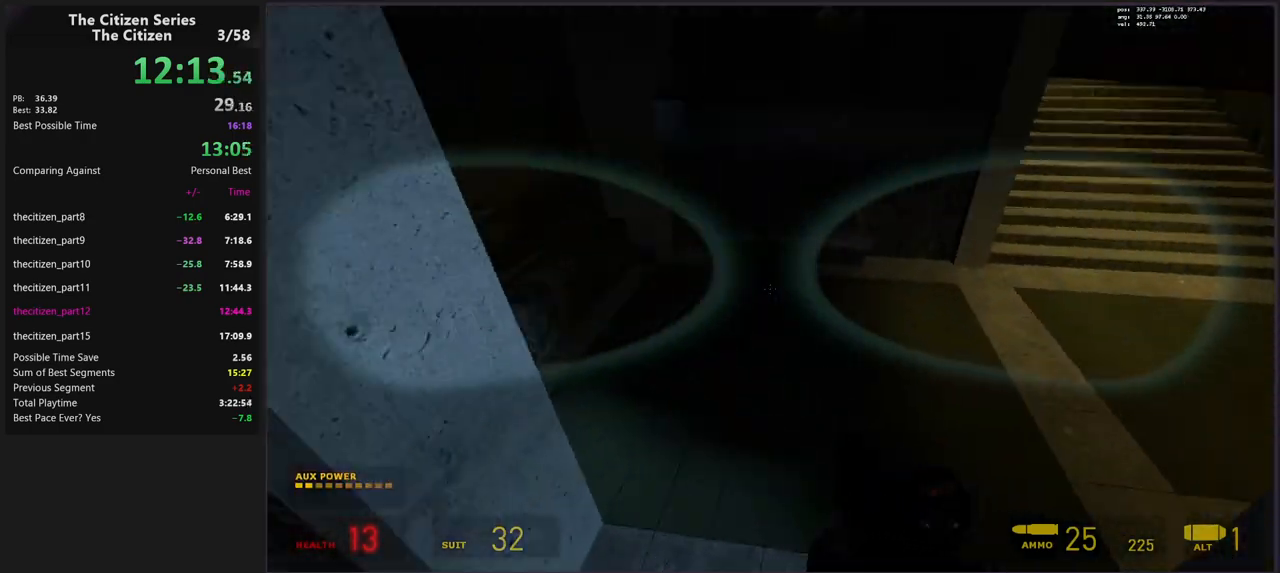
{"keys": ["d"], "events": [[133, "space", "down"], [333, "space", "up"]]}
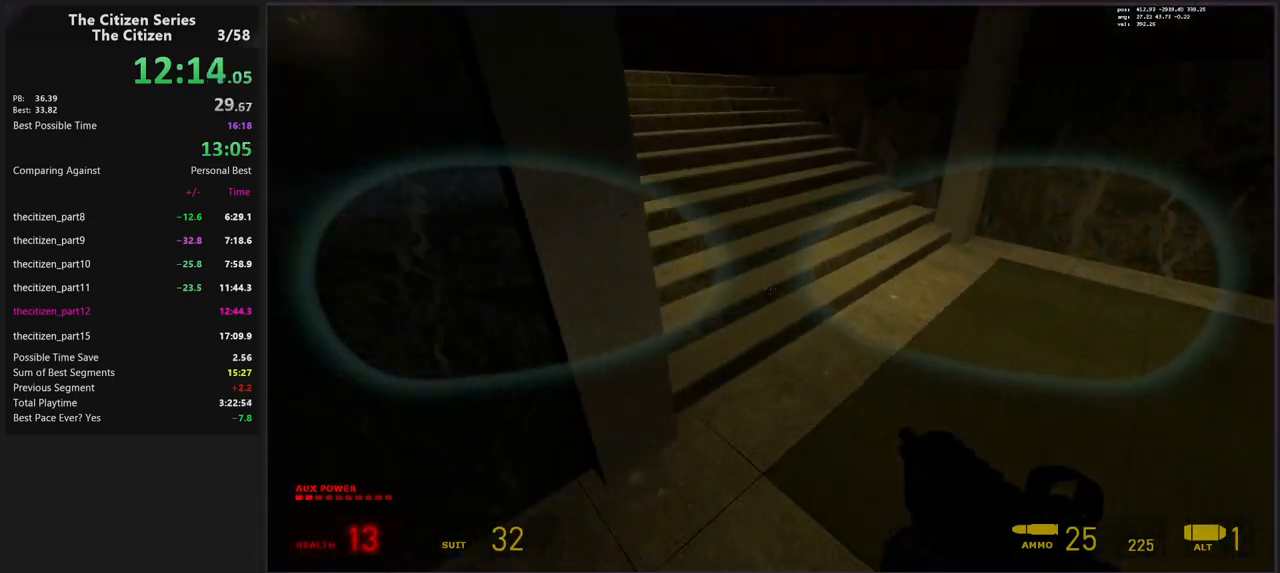
{"keys": ["shift", "w"], "events": [[67, "d", "up"], [250, "a", "down"], [250, "shift", "down"], [250, "w", "down"], [433, "a", "up"]]}
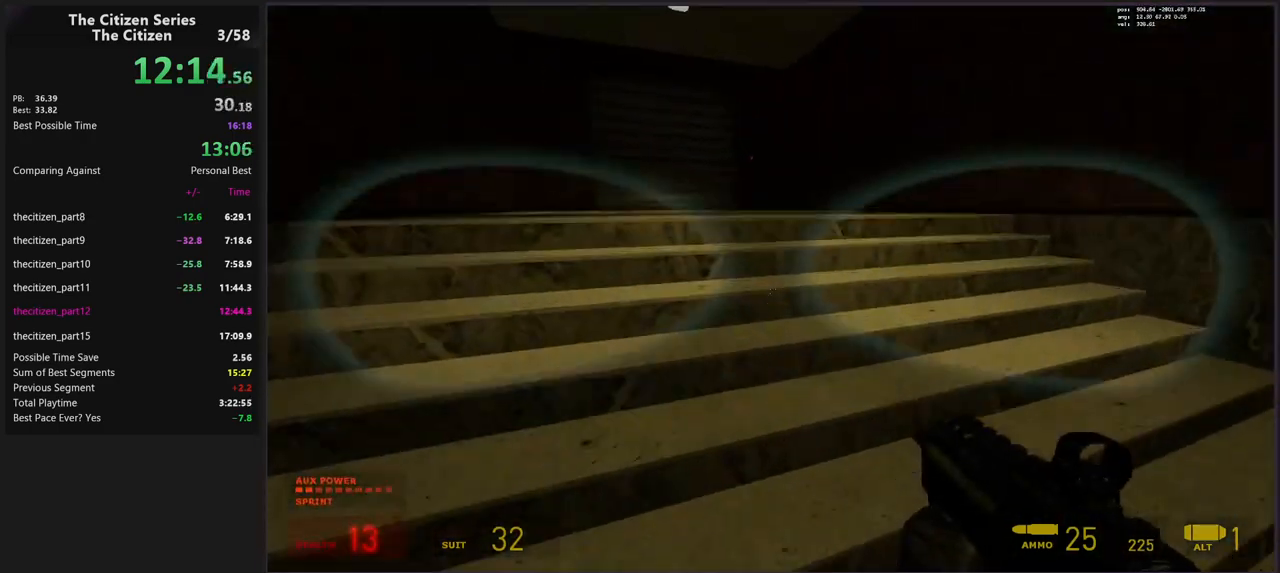
{"keys": ["shift", "w"], "events": []}
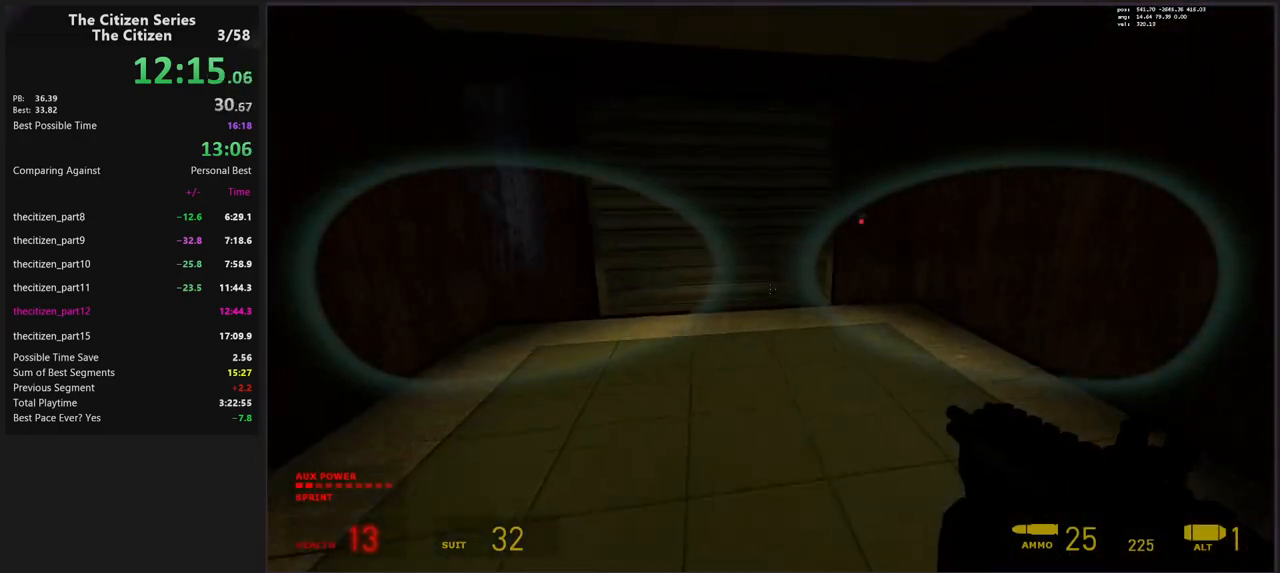
{"keys": ["shift", "w"], "events": []}
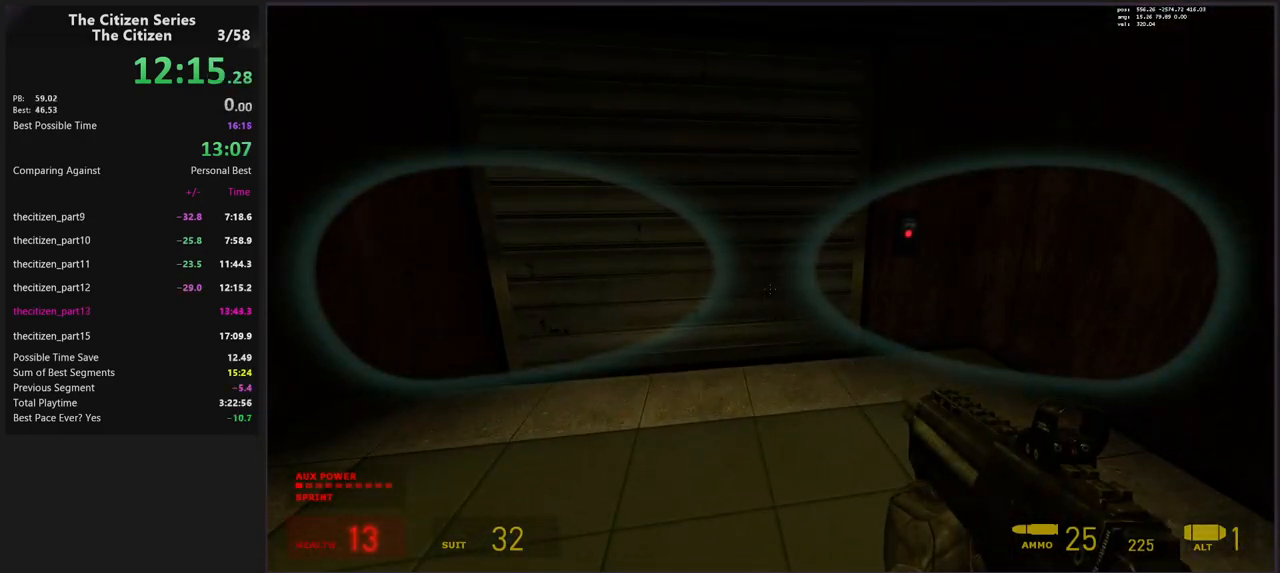
{"keys": ["d", "w"], "events": [[17, "d", "down"], [17, "shift", "up"]]}
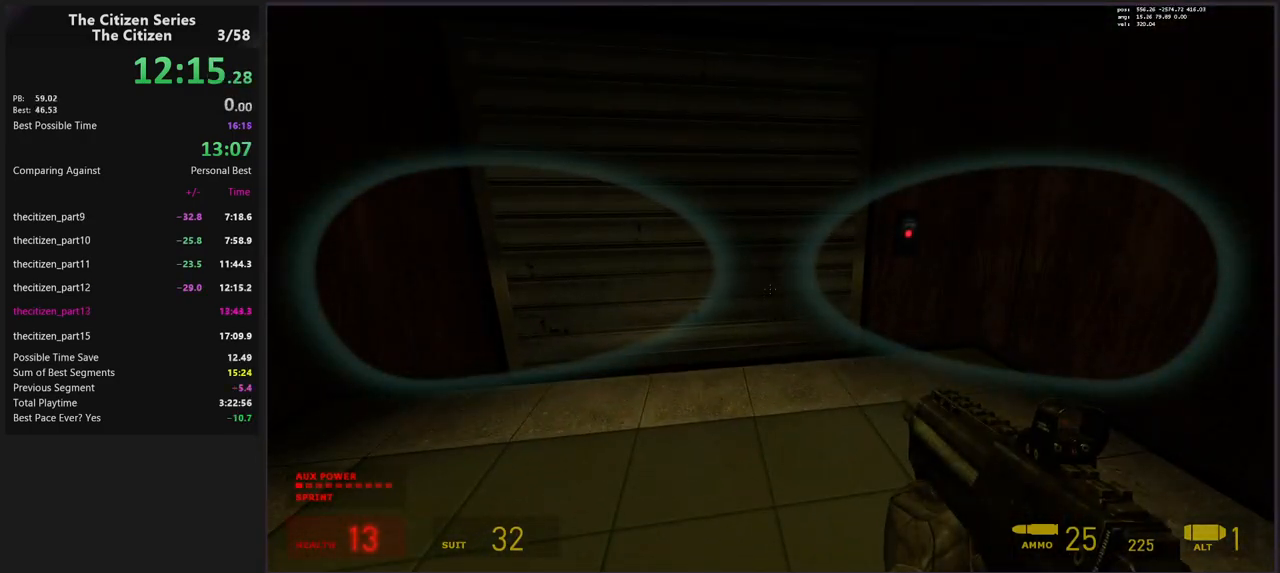
{"keys": [], "events": [[400, "d", "up"], [500, "w", "up"]]}
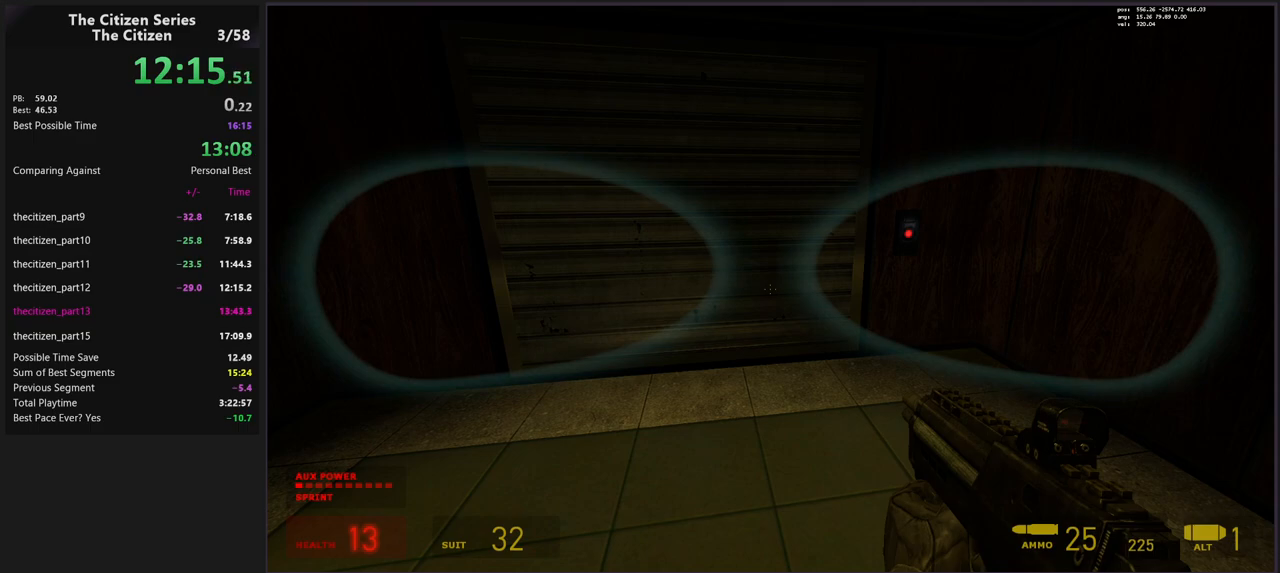
{"keys": ["e"], "events": [[417, "e", "down"]]}
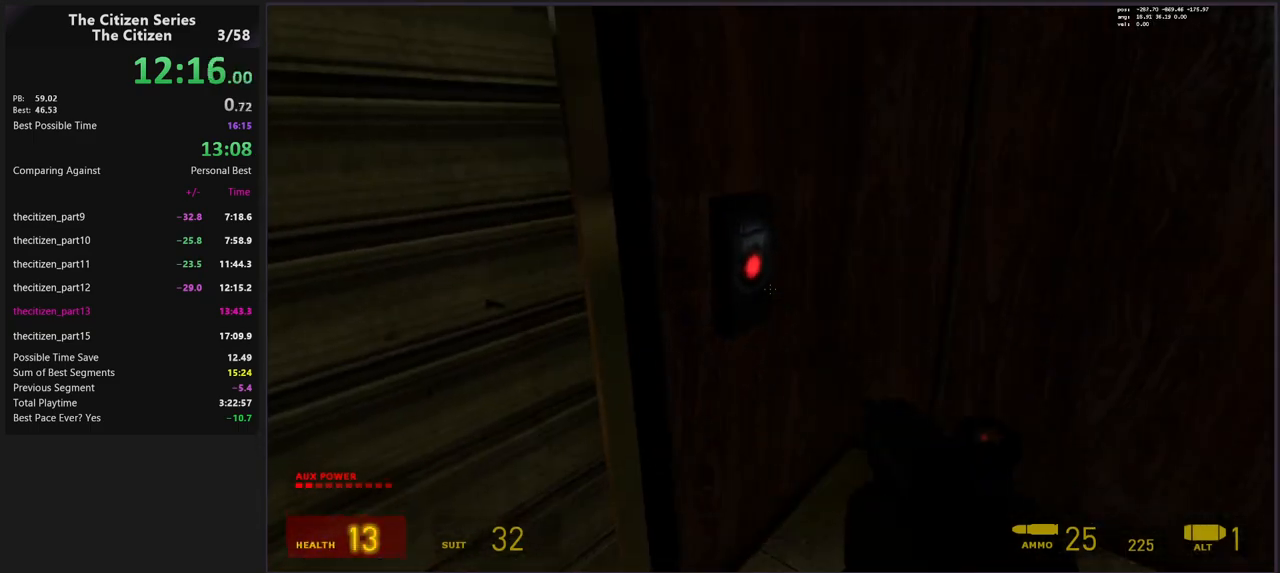
{"keys": ["s"], "events": [[17, "e", "up"], [150, "d", "down"], [300, "d", "up"], [483, "s", "down"]]}
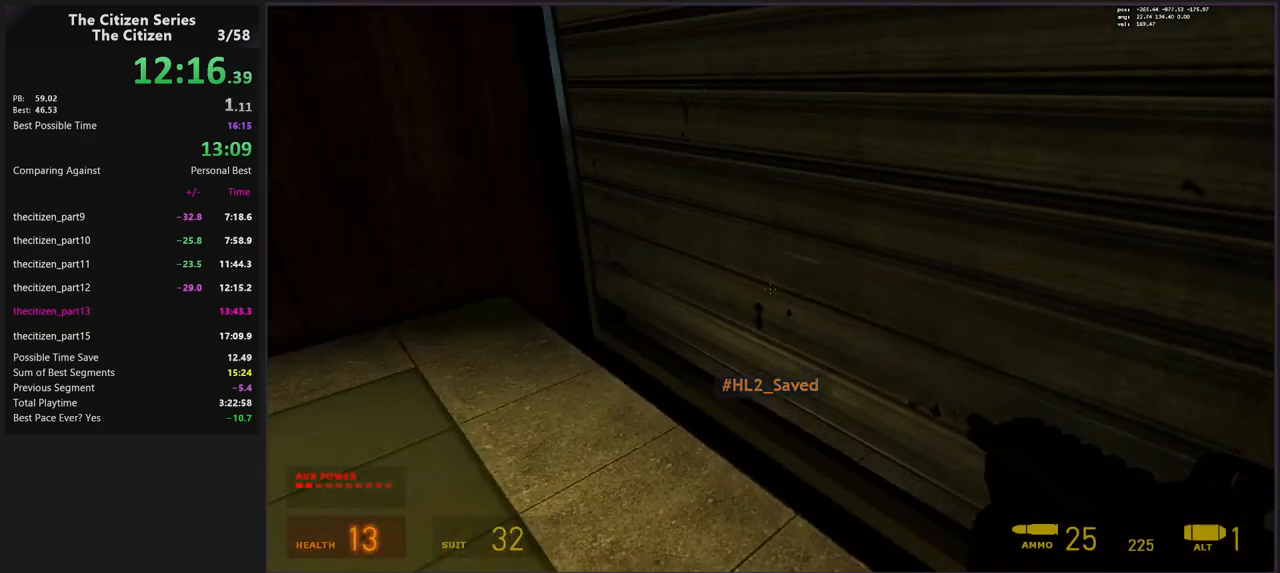
{"keys": [], "events": [[33, "s", "up"], [217, "d", "down"], [267, "d", "up"], [267, "s", "down"], [367, "s", "up"]]}
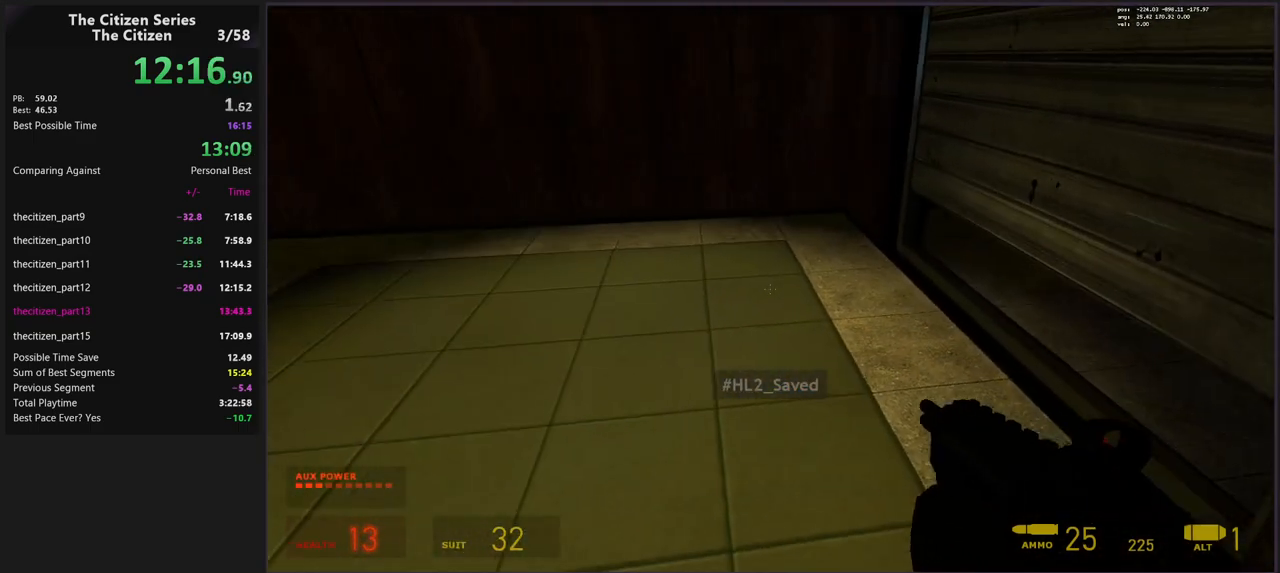
{"keys": [], "events": [[367, "a", "down"], [367, "s", "down"], [467, "a", "up"], [467, "s", "up"]]}
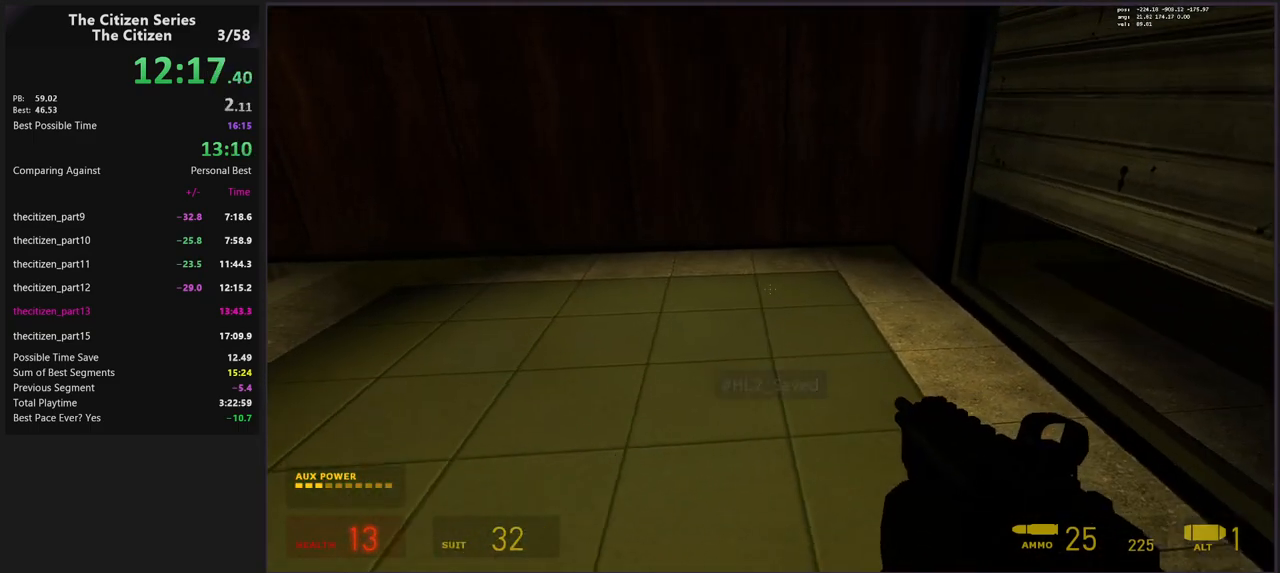
{"keys": ["ctrl", "d"], "events": [[300, "w", "down"], [383, "ctrl", "down"], [483, "d", "down"], [483, "w", "up"]]}
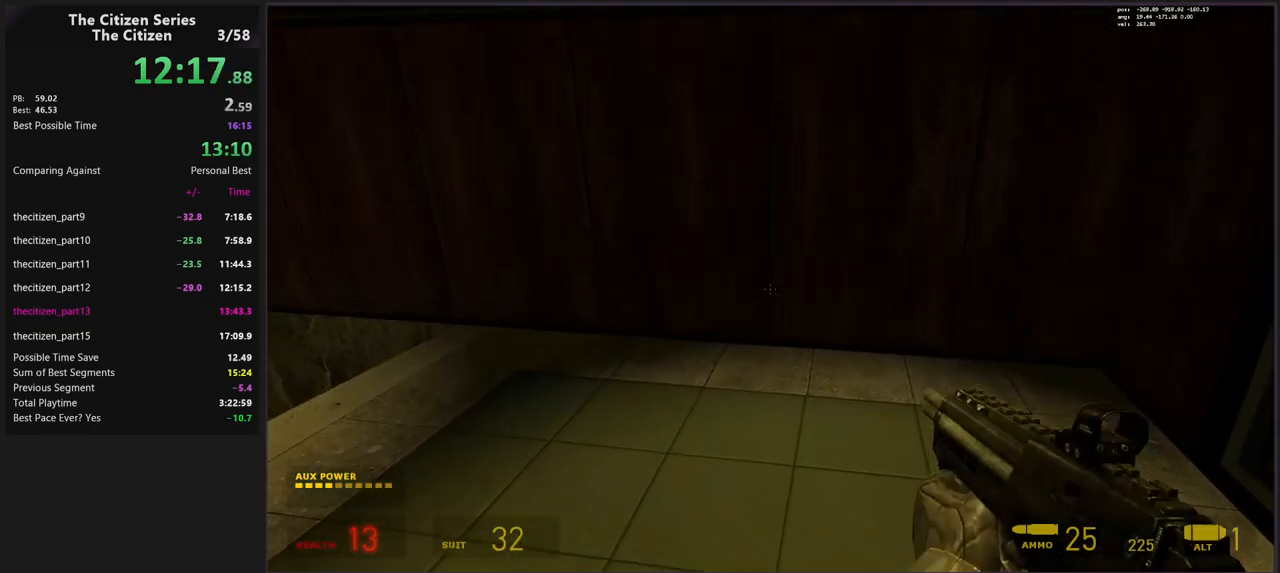
{"keys": ["a", "ctrl", "d", "space"], "events": [[500, "a", "down"], [500, "space", "down"]]}
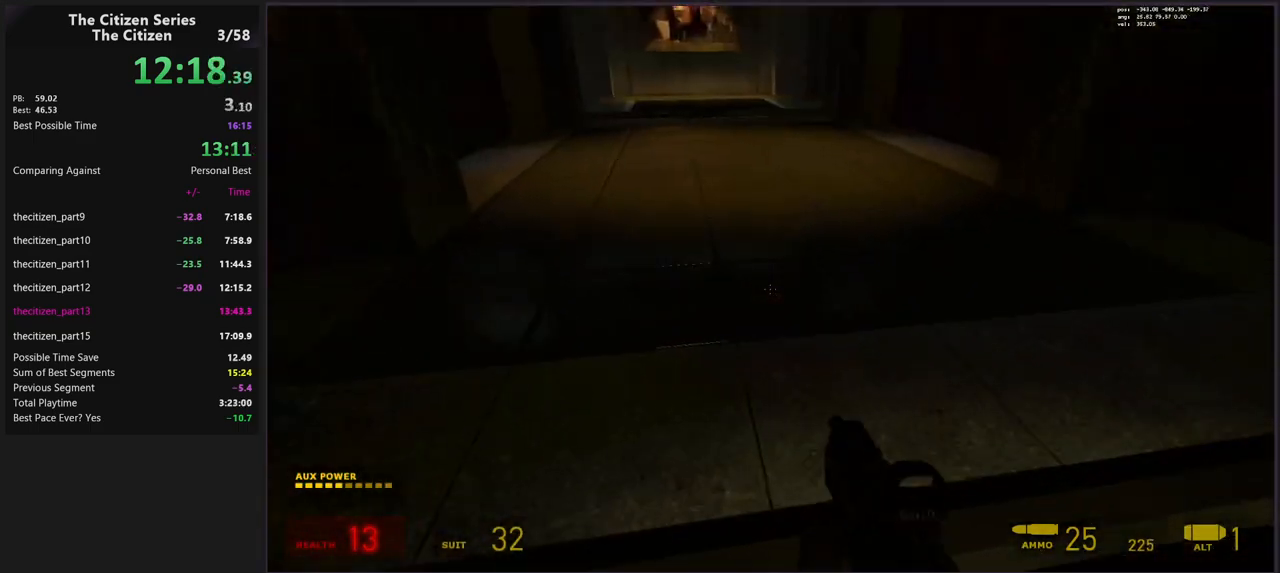
{"keys": ["a", "ctrl", "space"], "events": [[100, "d", "up"], [233, "space", "up"], [467, "space", "down"]]}
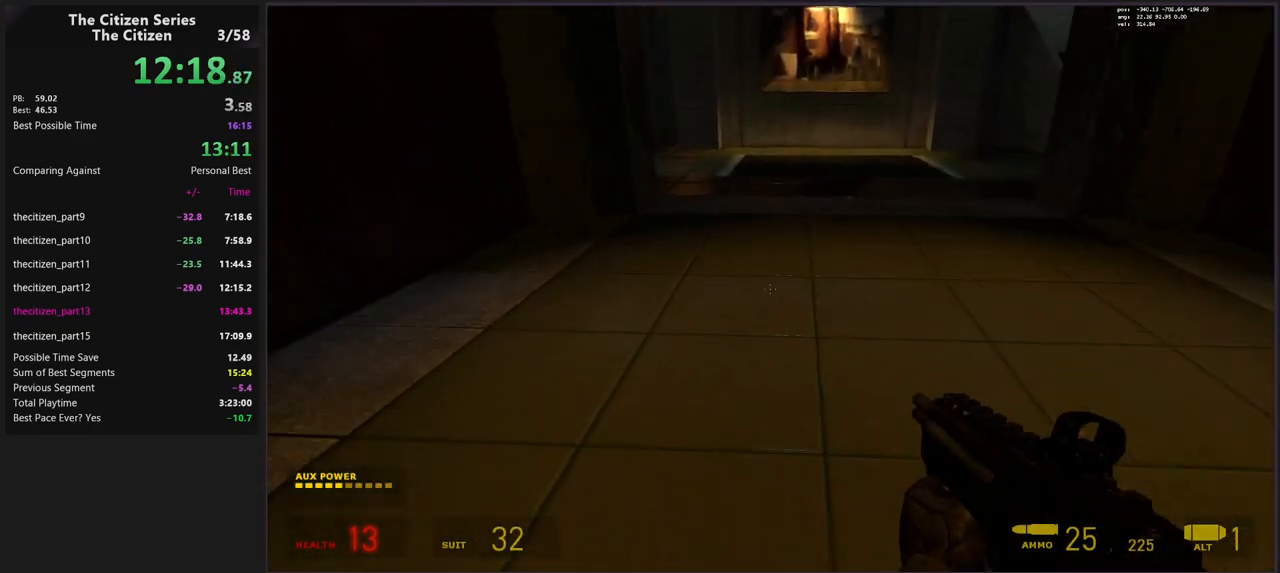
{"keys": ["ctrl", "d"], "events": [[67, "d", "down"], [117, "a", "up"], [250, "space", "up"]]}